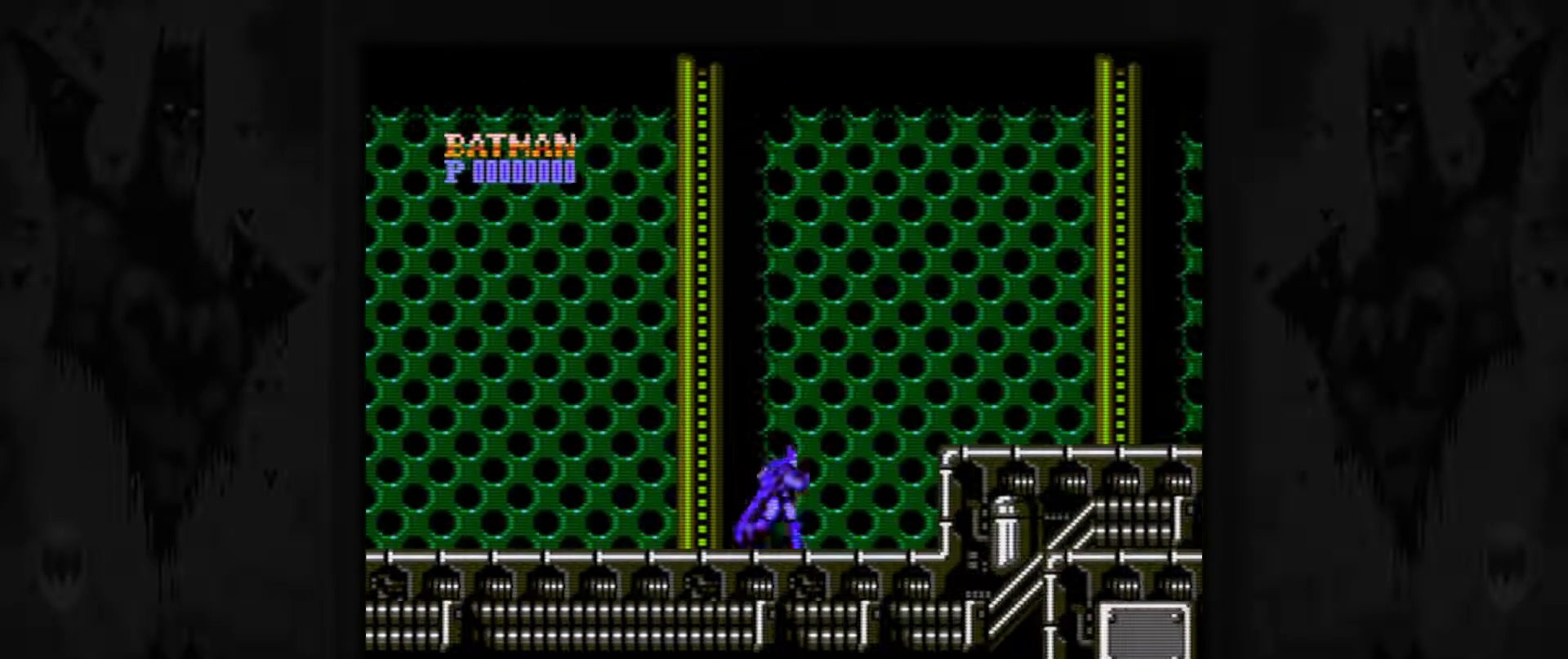
Gameplay with a controller (Nintendo layout); each line is a JSON object with the inputs held at the frame after it. "events" lists button and stick changes between this image and that frame as [ms after this image, input, new state], when the widget could be followed in between. Not read: L3 R3.
{"buttons": ["DPAD_RIGHT"], "events": [[317, "A", "up"]]}
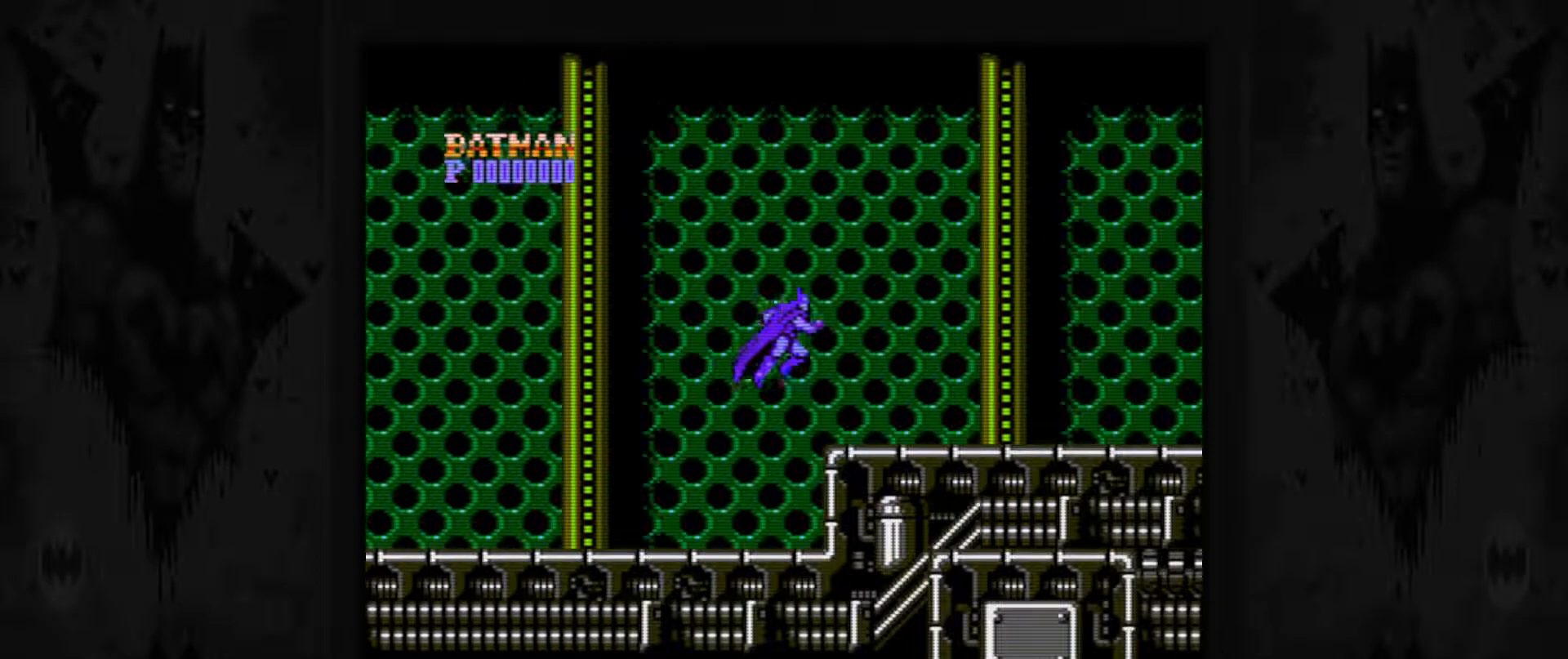
{"buttons": ["DPAD_RIGHT"], "events": []}
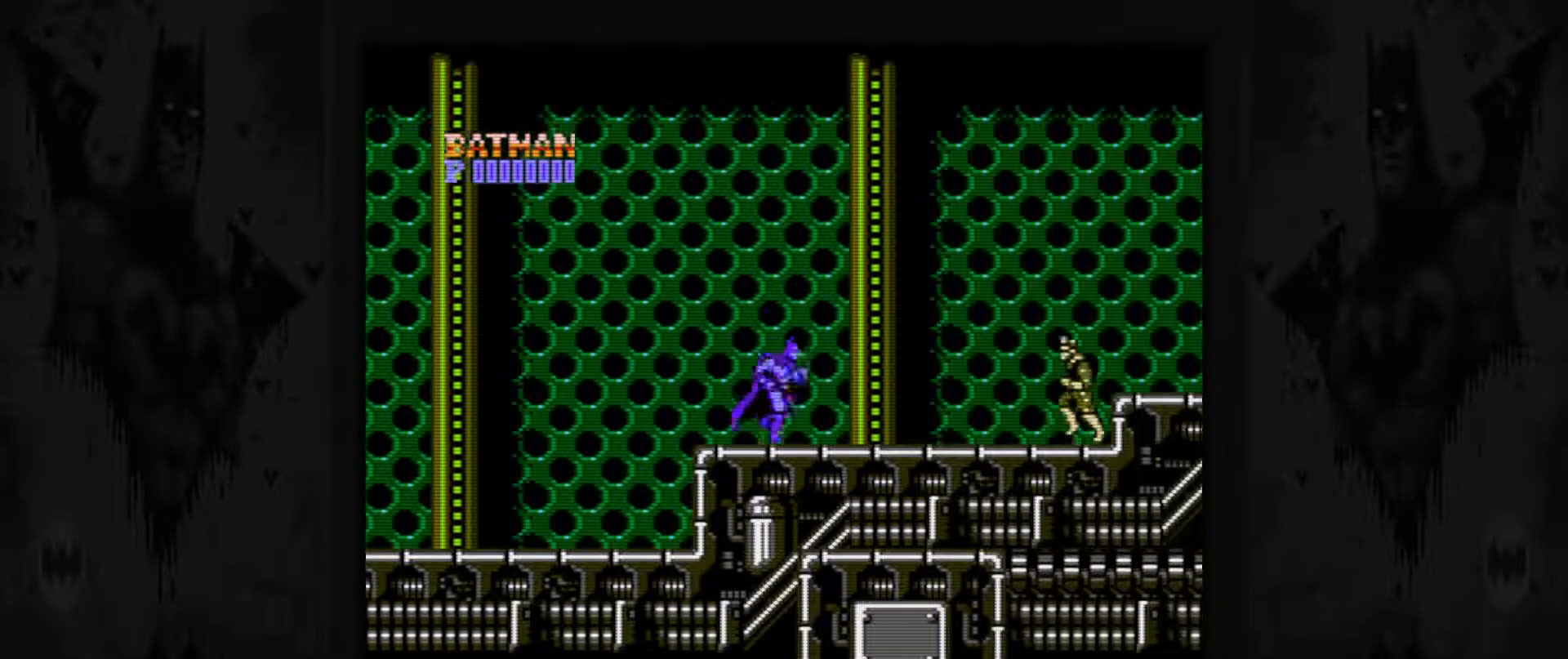
{"buttons": ["B"], "events": [[133, "DPAD_RIGHT", "up"], [467, "B", "down"]]}
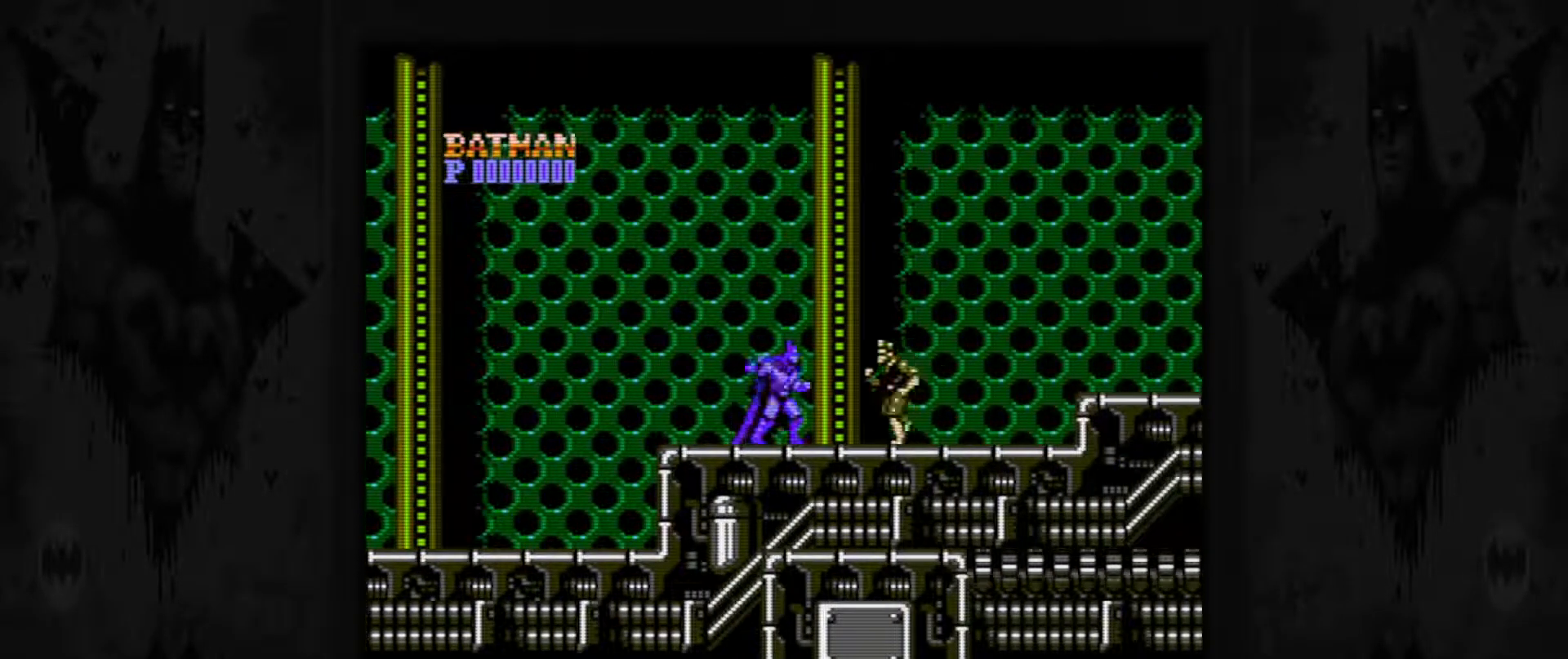
{"buttons": ["DPAD_RIGHT"], "events": [[67, "B", "up"], [133, "B", "down"], [233, "B", "up"], [300, "B", "down"], [383, "B", "up"], [467, "DPAD_RIGHT", "down"]]}
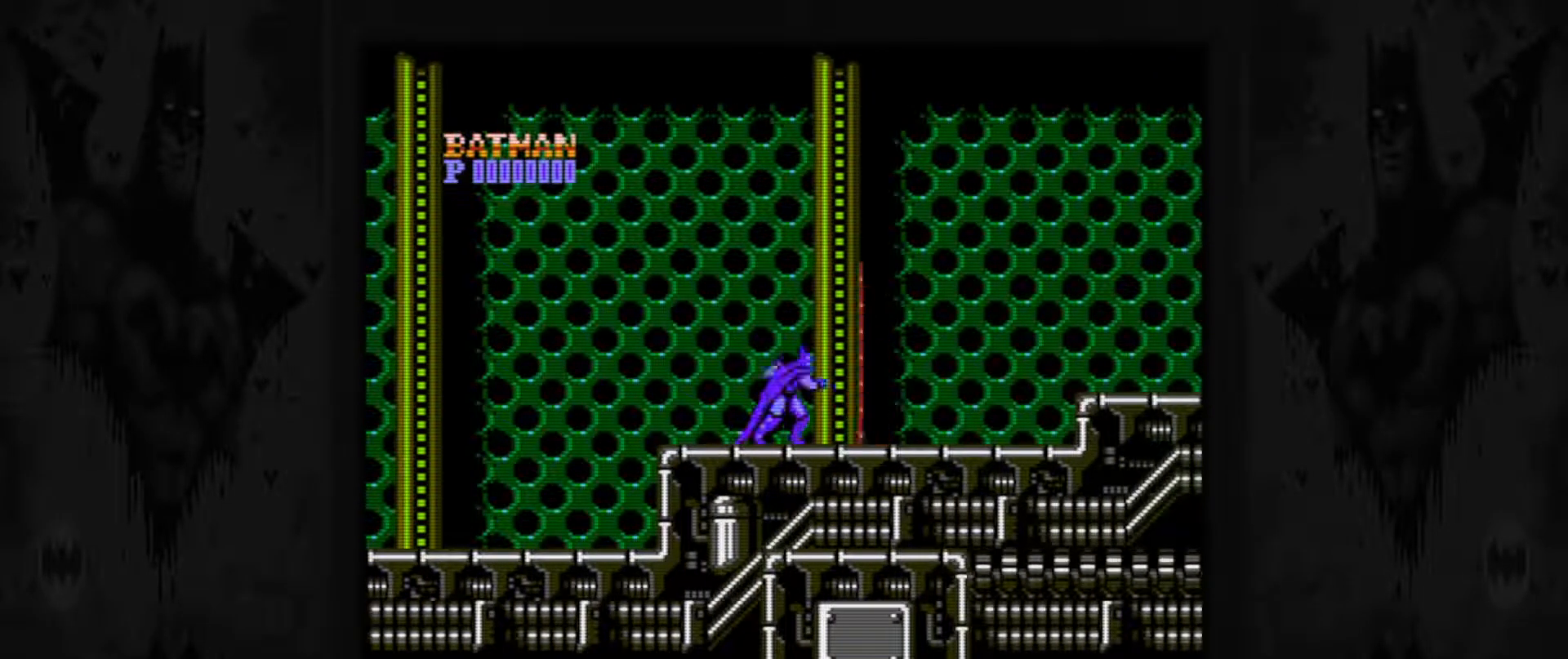
{"buttons": ["DPAD_RIGHT"], "events": []}
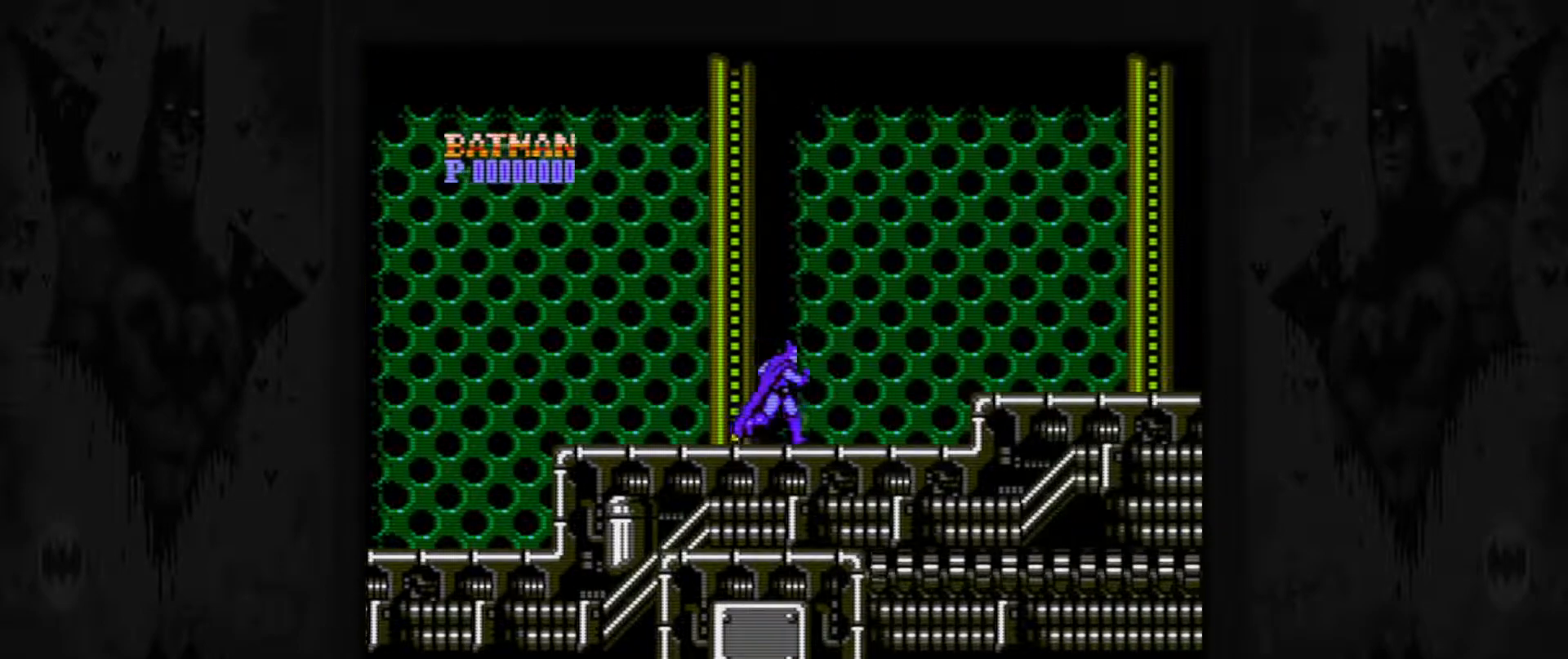
{"buttons": ["DPAD_RIGHT"], "events": [[200, "A", "down"], [267, "A", "up"]]}
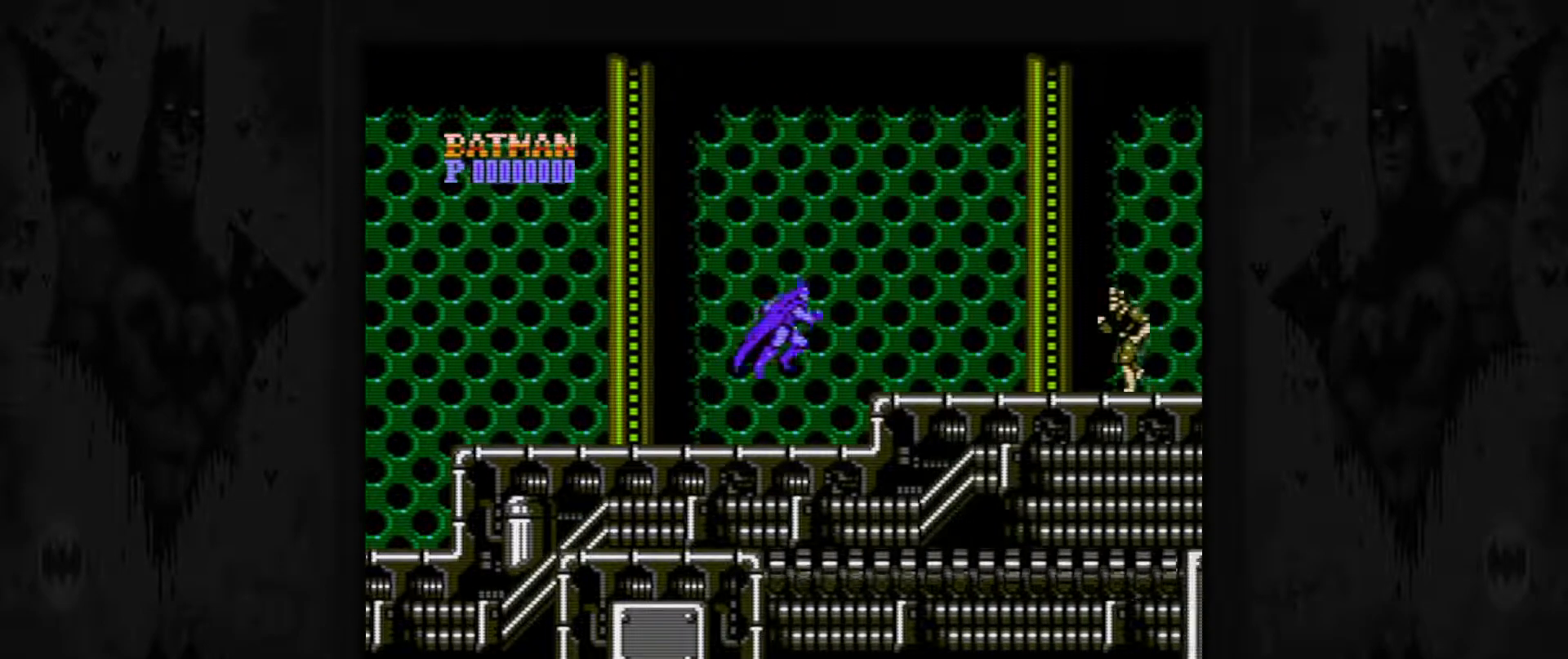
{"buttons": ["B"], "events": [[283, "B", "down"], [300, "DPAD_RIGHT", "up"], [367, "B", "up"], [483, "B", "down"]]}
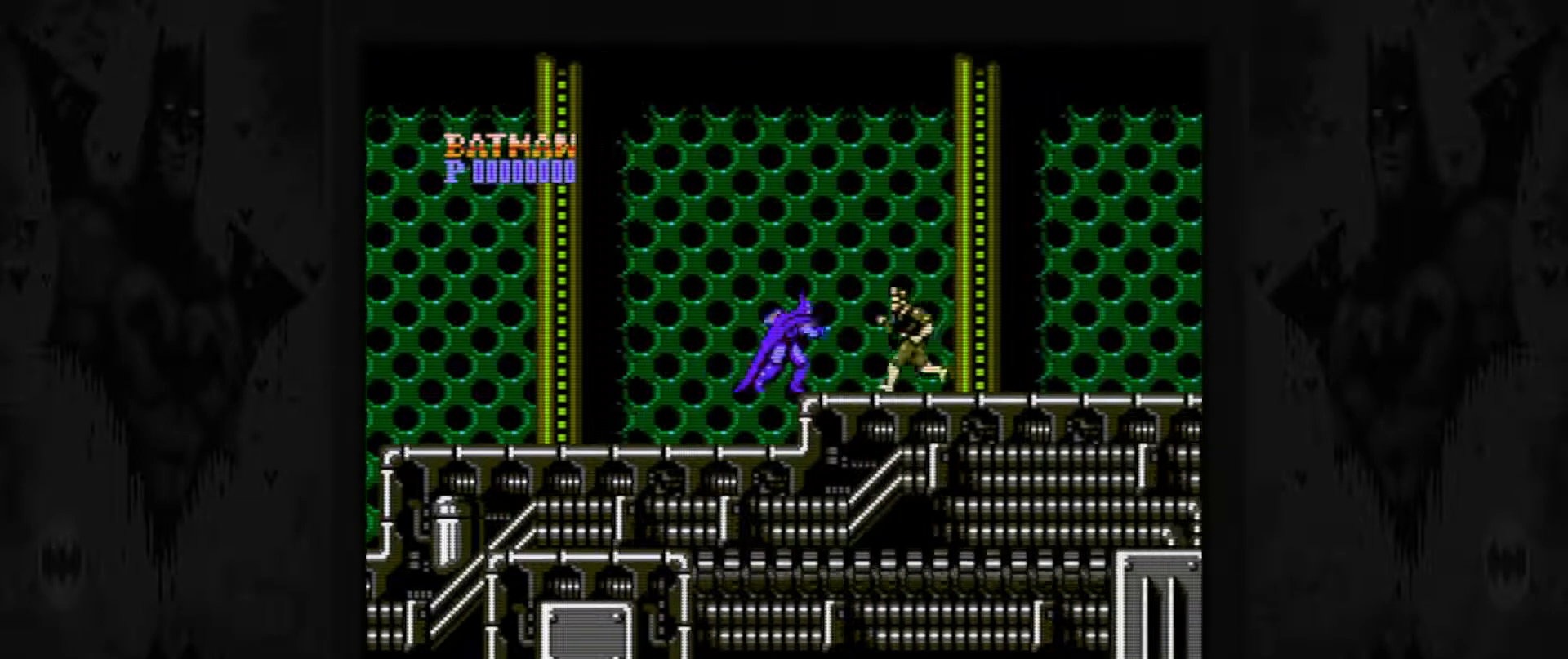
{"buttons": [], "events": [[67, "B", "up"], [133, "B", "down"], [217, "B", "up"], [300, "B", "down"], [383, "B", "up"]]}
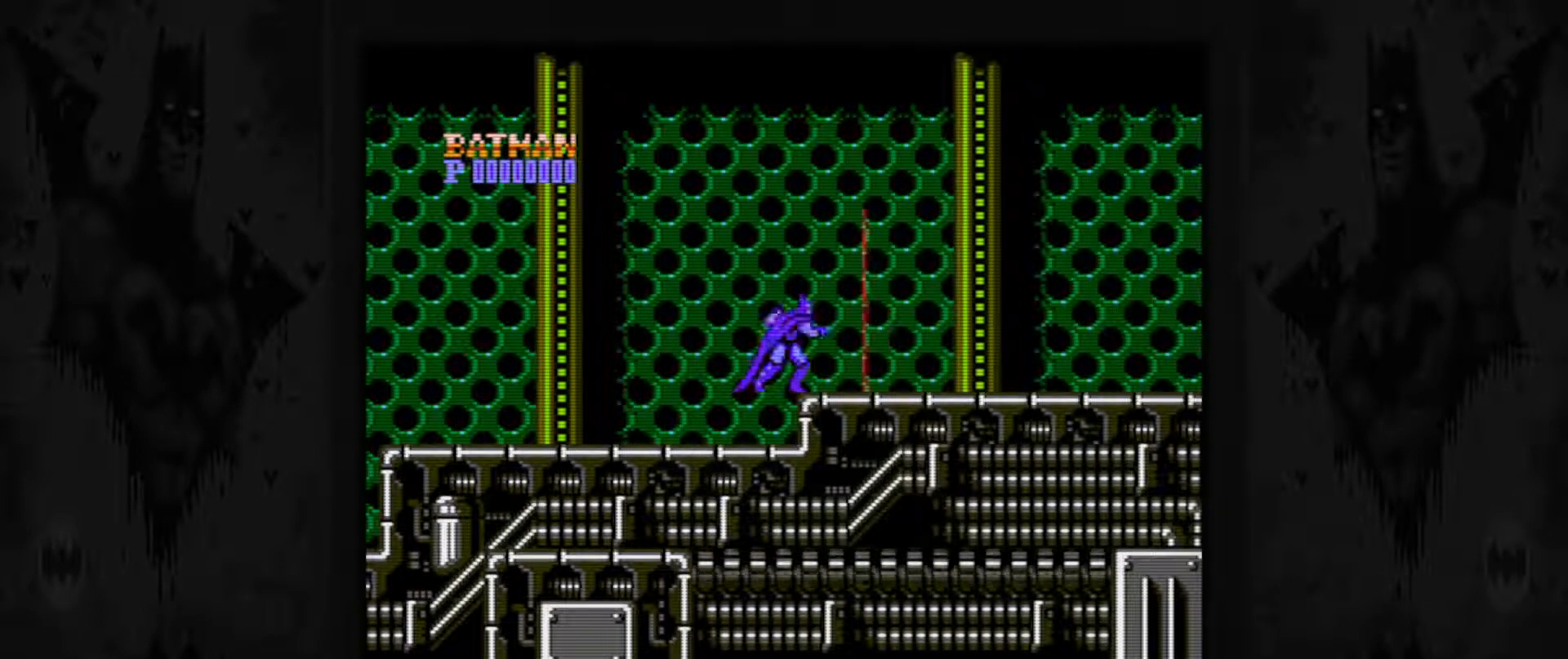
{"buttons": ["DPAD_RIGHT"], "events": [[67, "DPAD_RIGHT", "down"]]}
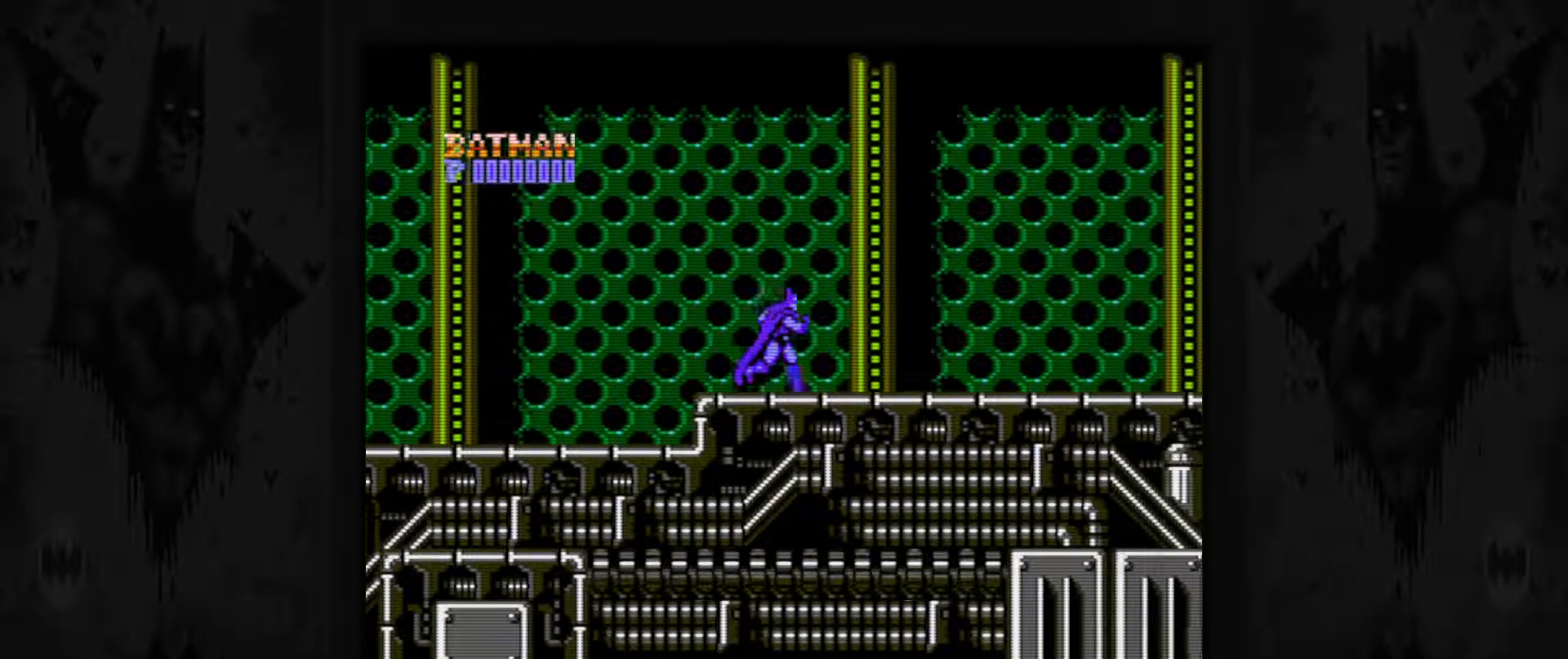
{"buttons": ["DPAD_RIGHT"], "events": []}
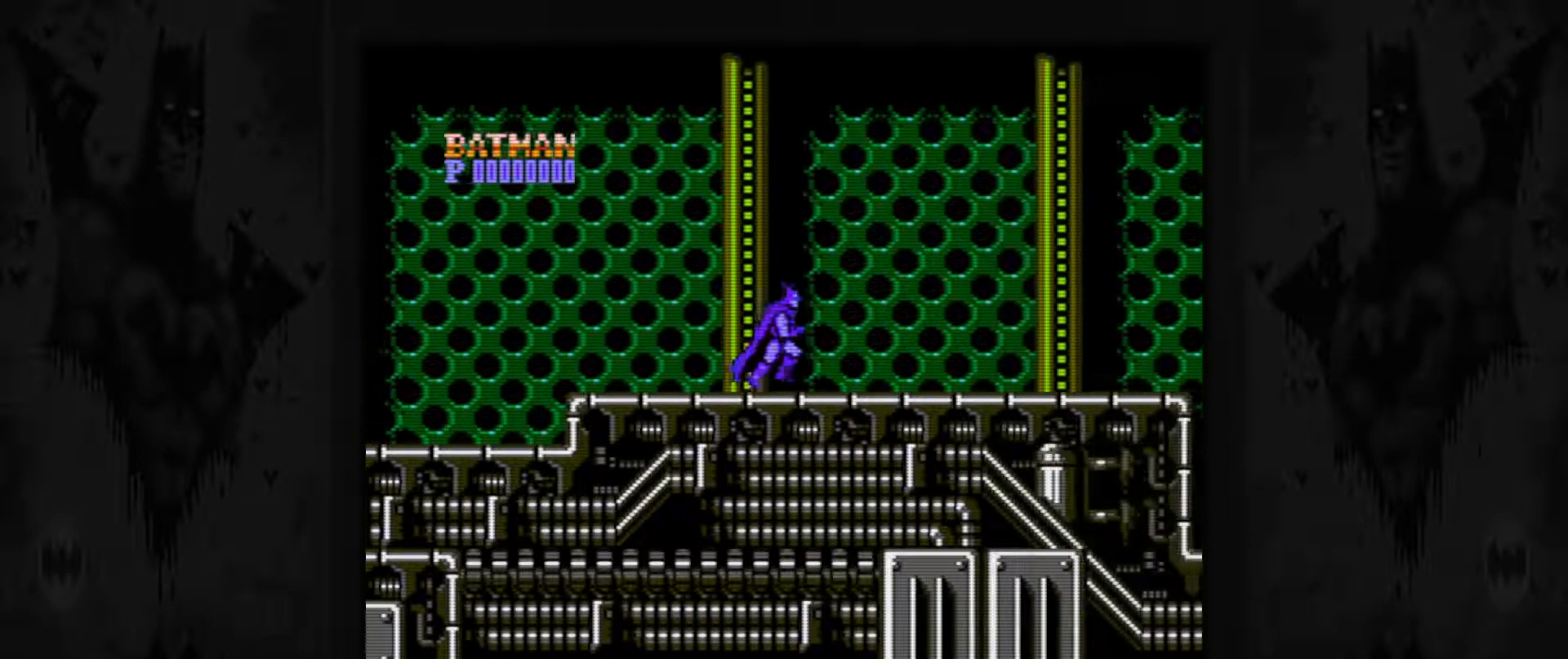
{"buttons": ["DPAD_RIGHT"], "events": []}
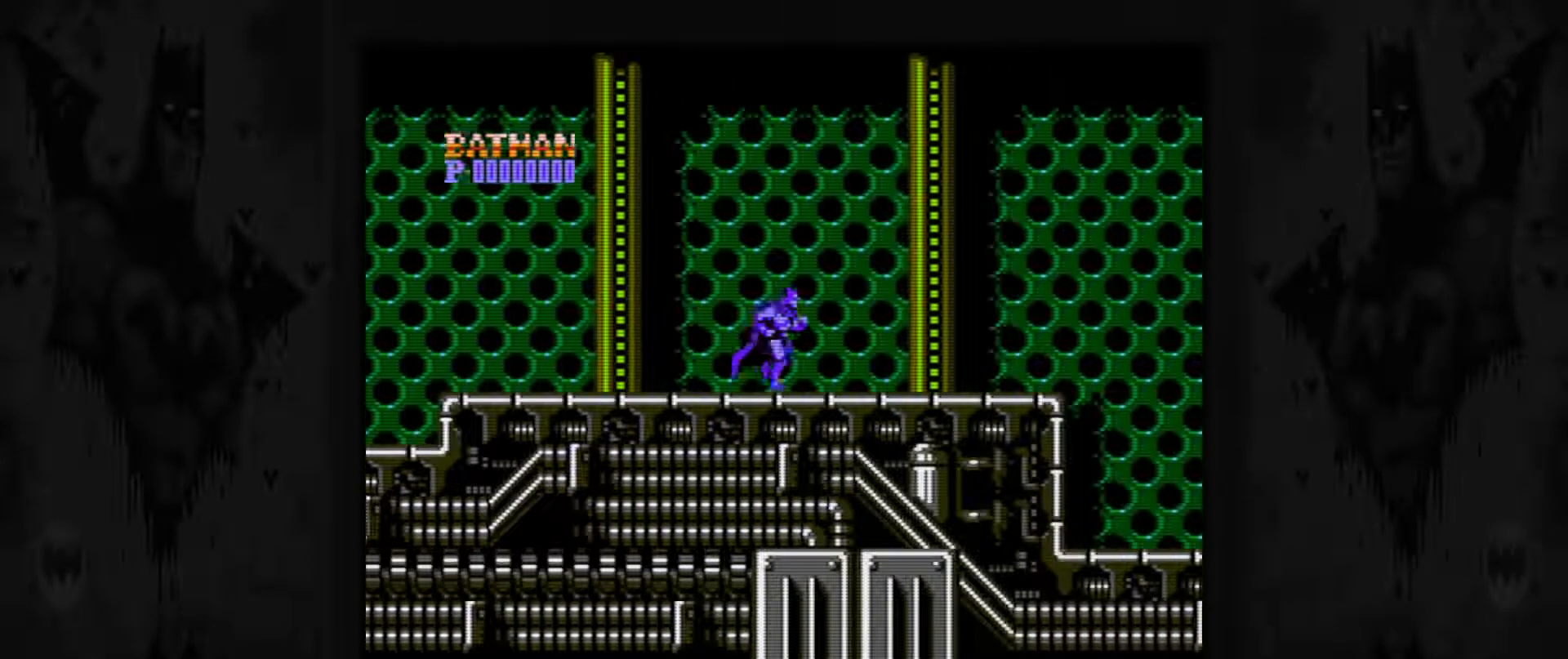
{"buttons": ["DPAD_RIGHT"], "events": []}
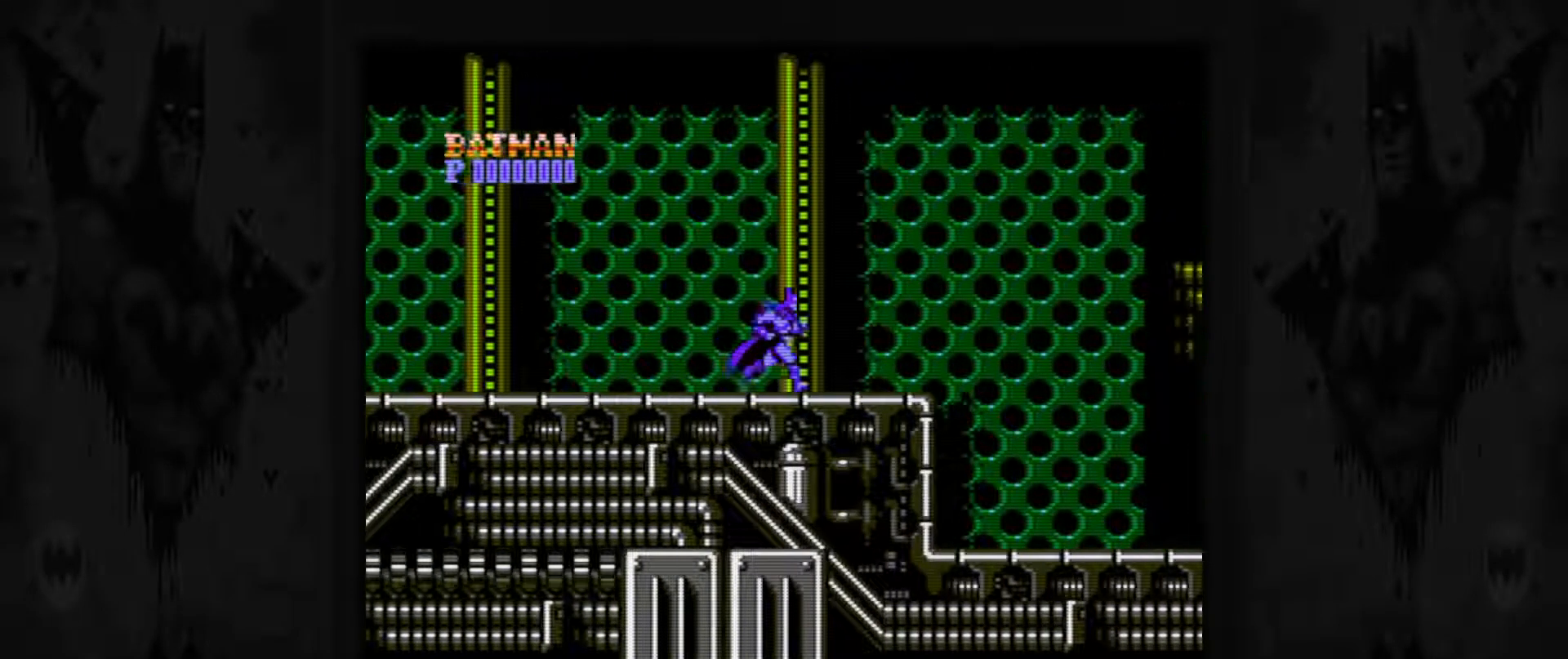
{"buttons": ["DPAD_RIGHT"], "events": []}
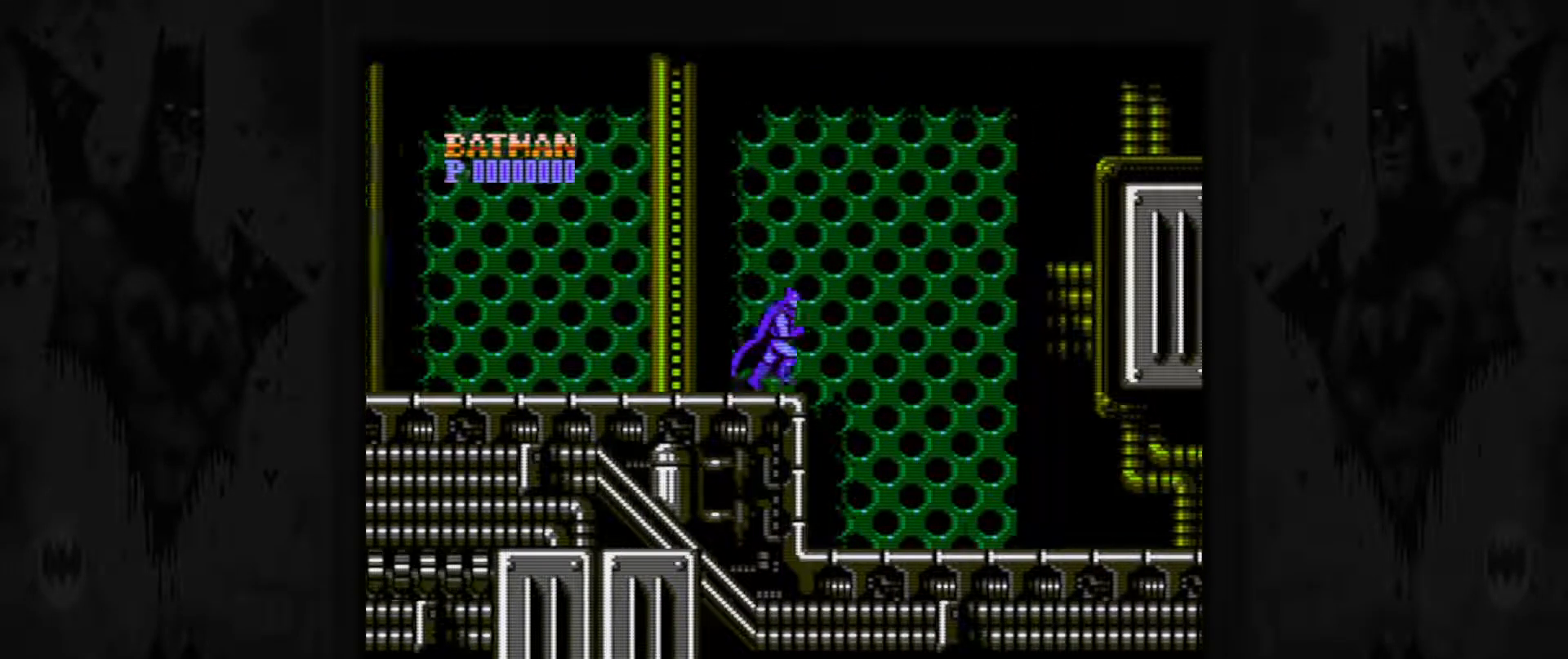
{"buttons": ["DPAD_RIGHT"], "events": []}
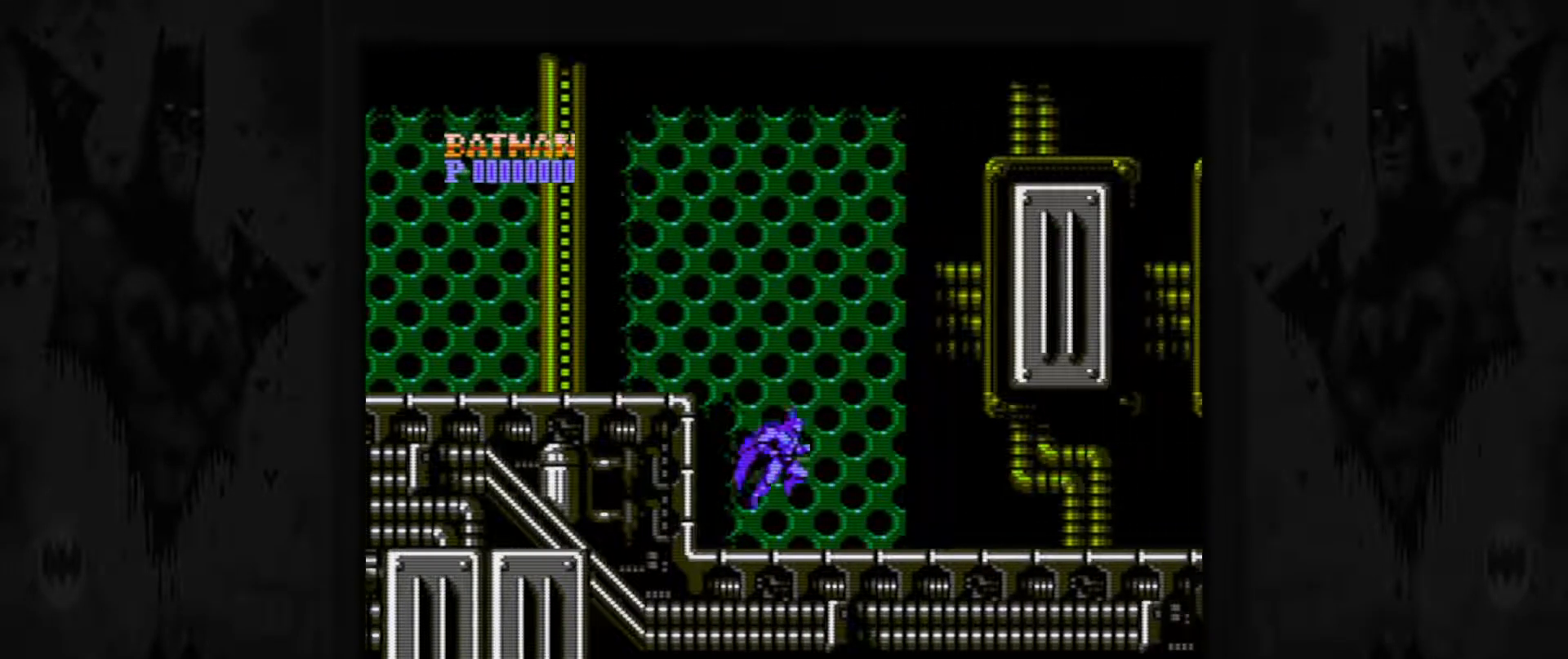
{"buttons": ["DPAD_RIGHT"], "events": []}
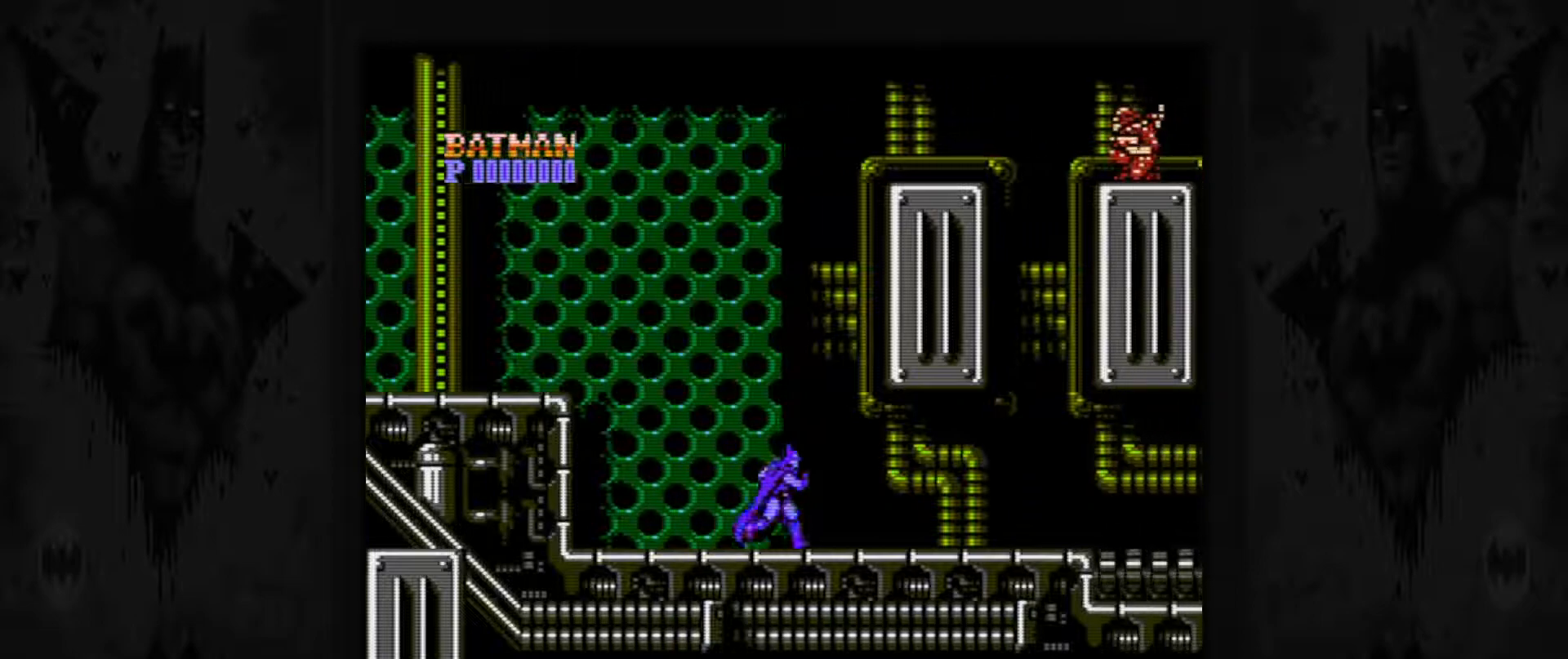
{"buttons": ["DPAD_RIGHT"], "events": []}
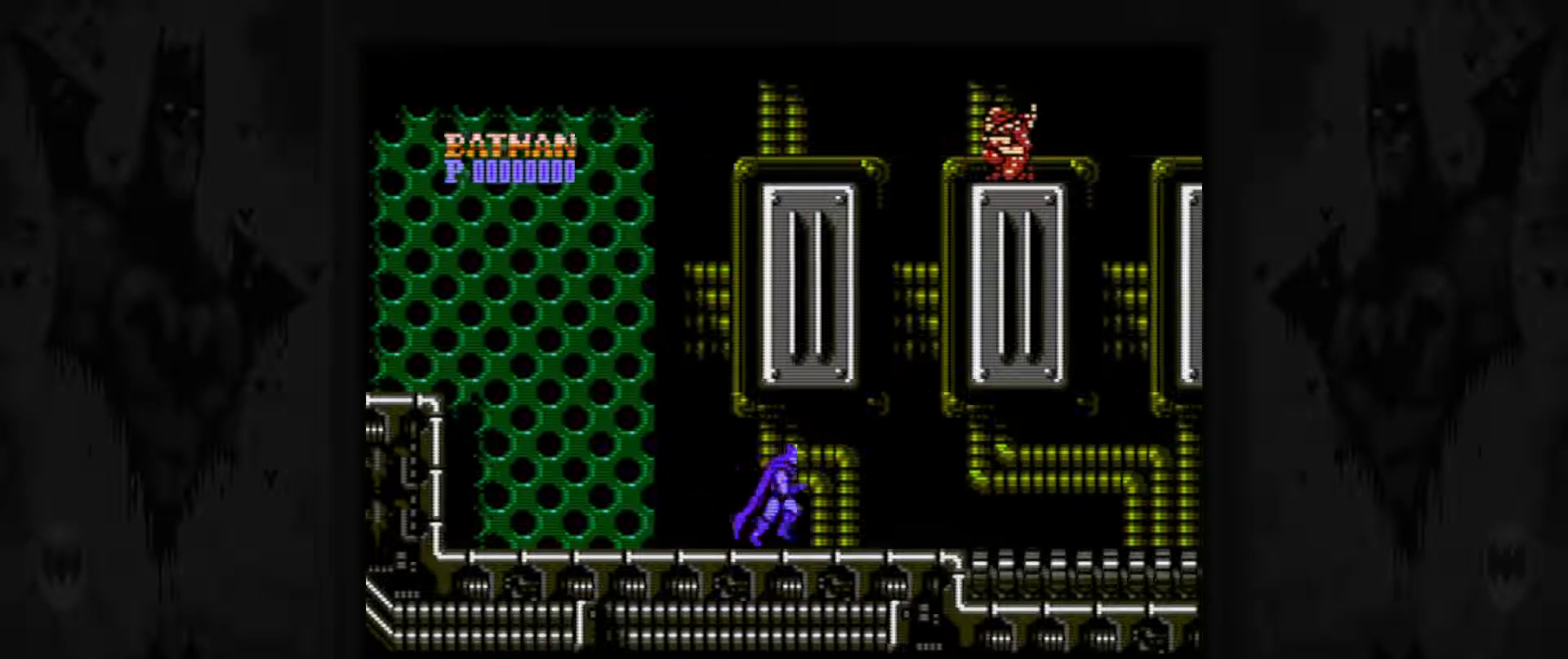
{"buttons": [], "events": [[400, "DPAD_RIGHT", "up"]]}
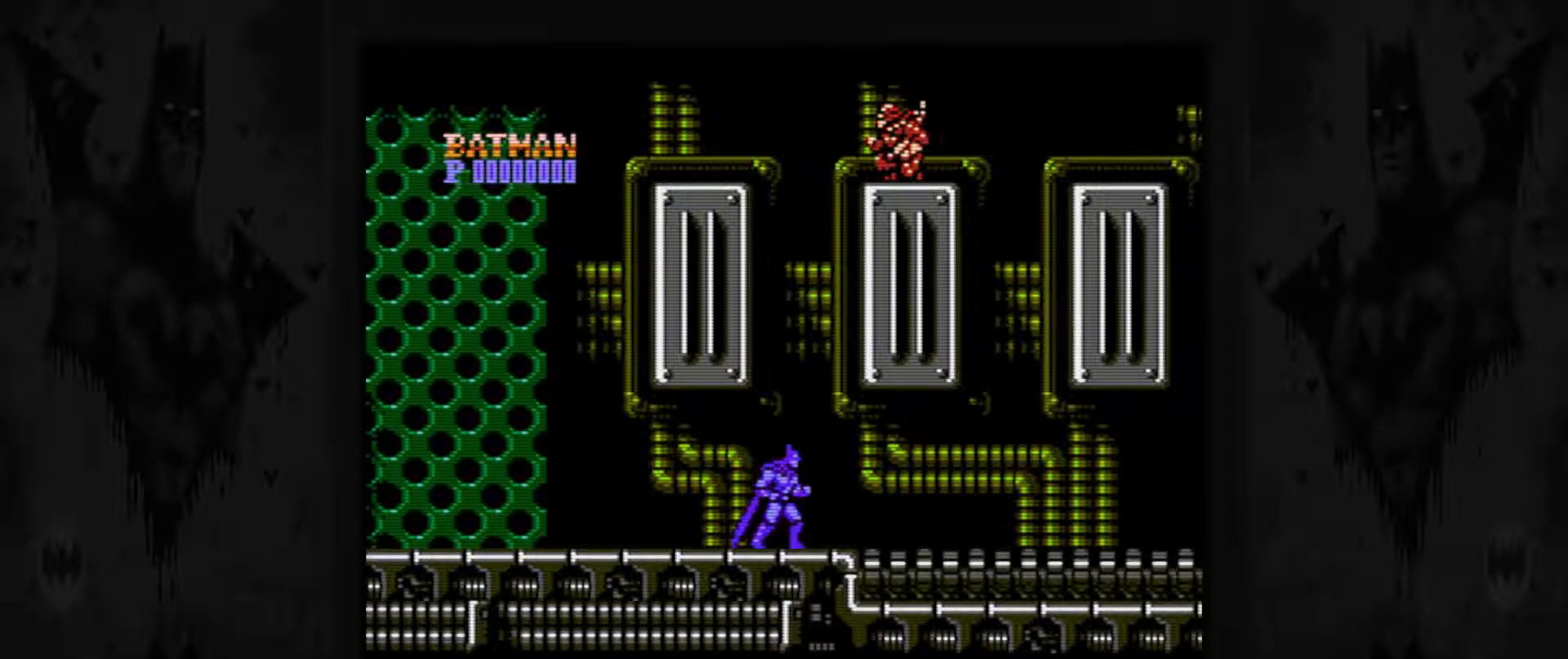
{"buttons": ["A", "DPAD_RIGHT"], "events": [[167, "A", "down"], [167, "DPAD_RIGHT", "down"]]}
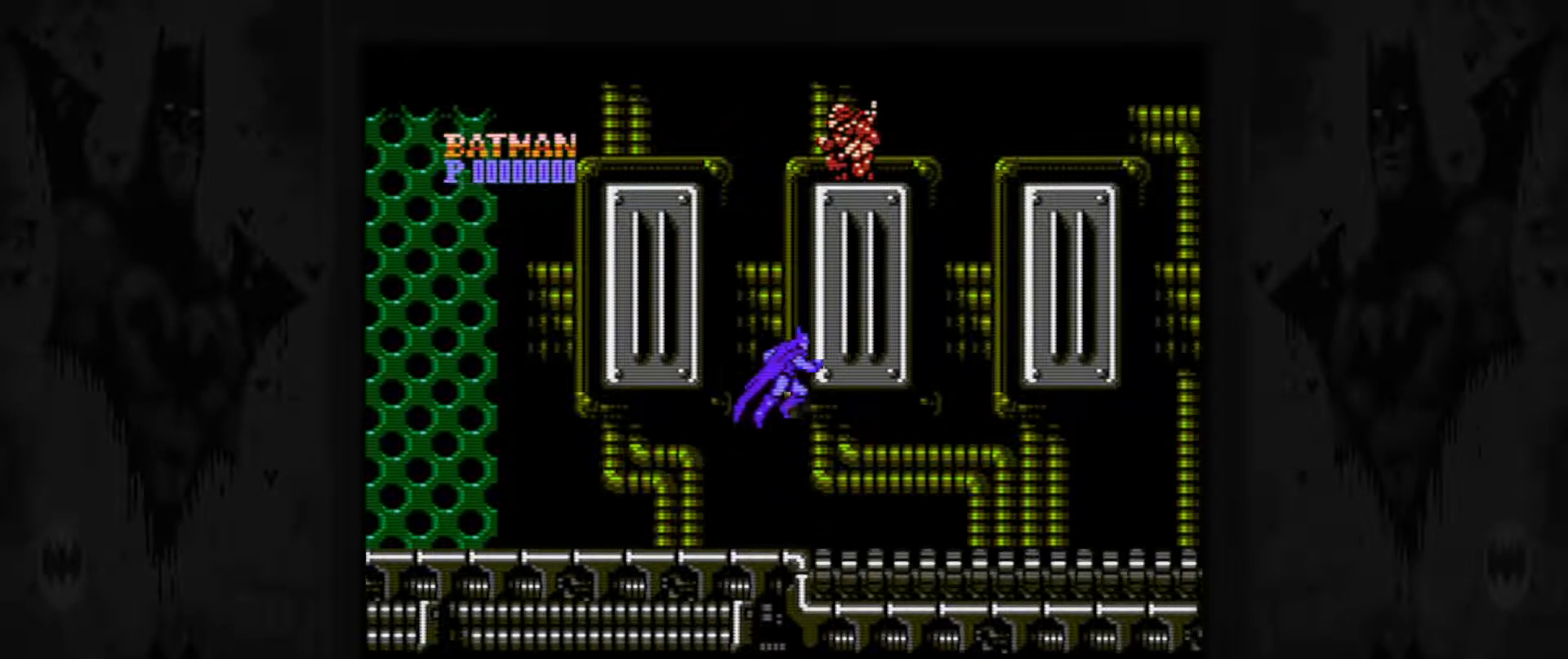
{"buttons": [], "events": [[17, "A", "up"], [50, "DPAD_RIGHT", "up"], [267, "A", "down"], [467, "A", "up"]]}
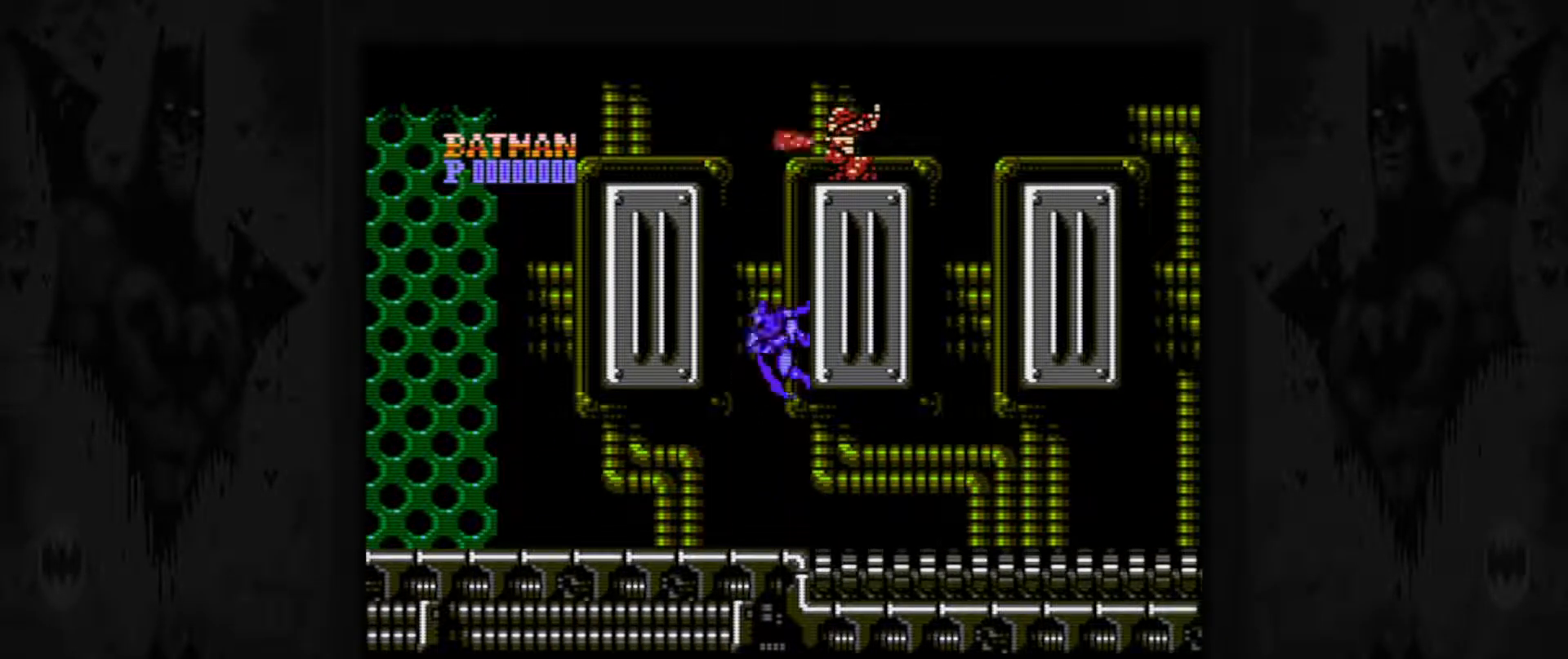
{"buttons": ["A"], "events": [[17, "DPAD_LEFT", "down"], [333, "DPAD_LEFT", "up"], [483, "A", "down"]]}
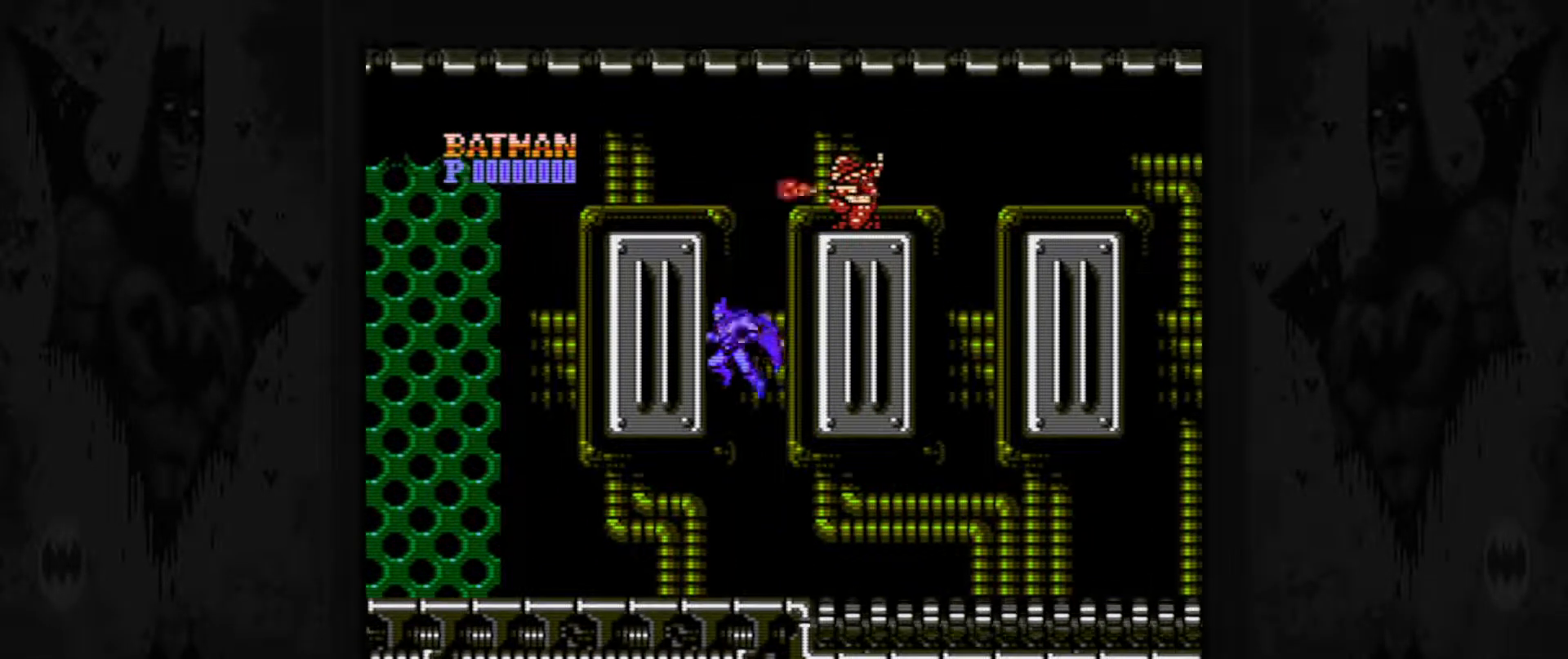
{"buttons": [], "events": [[467, "A", "up"]]}
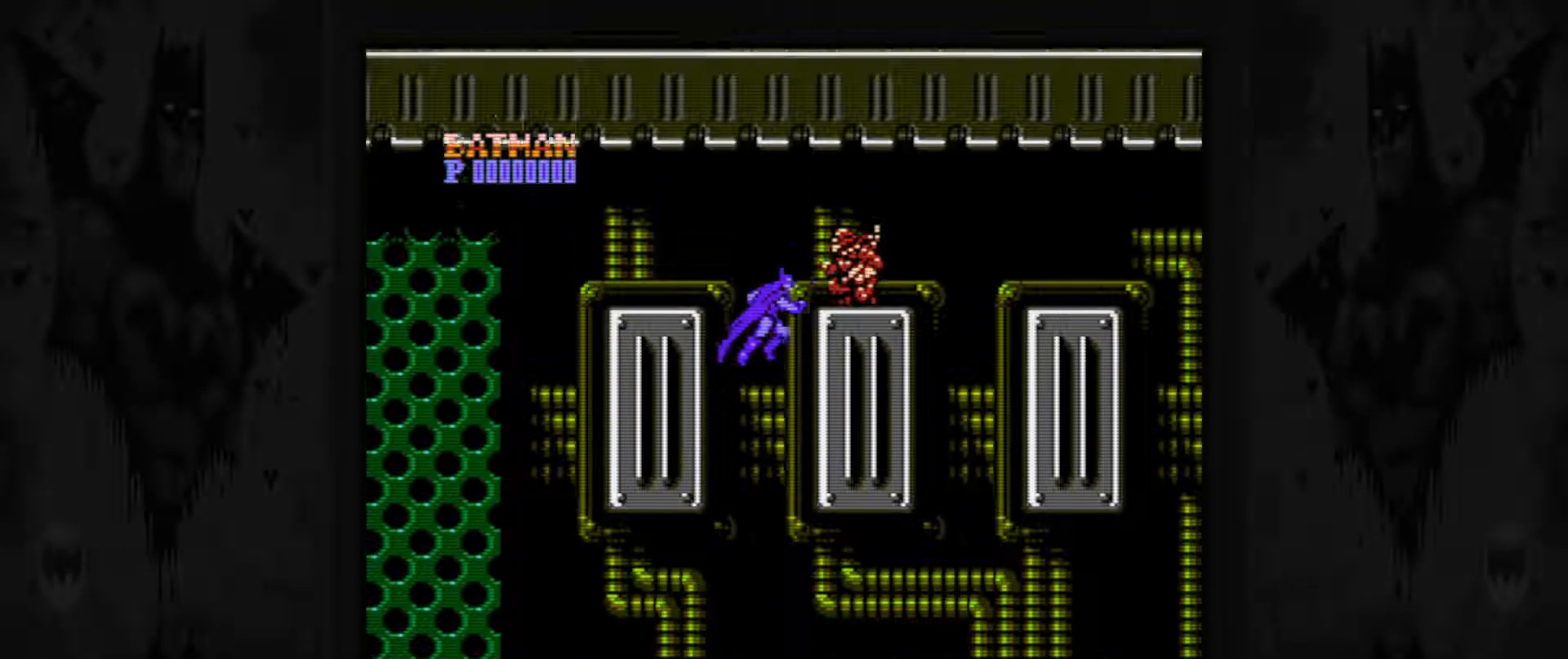
{"buttons": [], "events": [[67, "B", "down"], [167, "B", "up"], [233, "B", "down"], [317, "B", "up"], [367, "B", "down"], [467, "B", "up"]]}
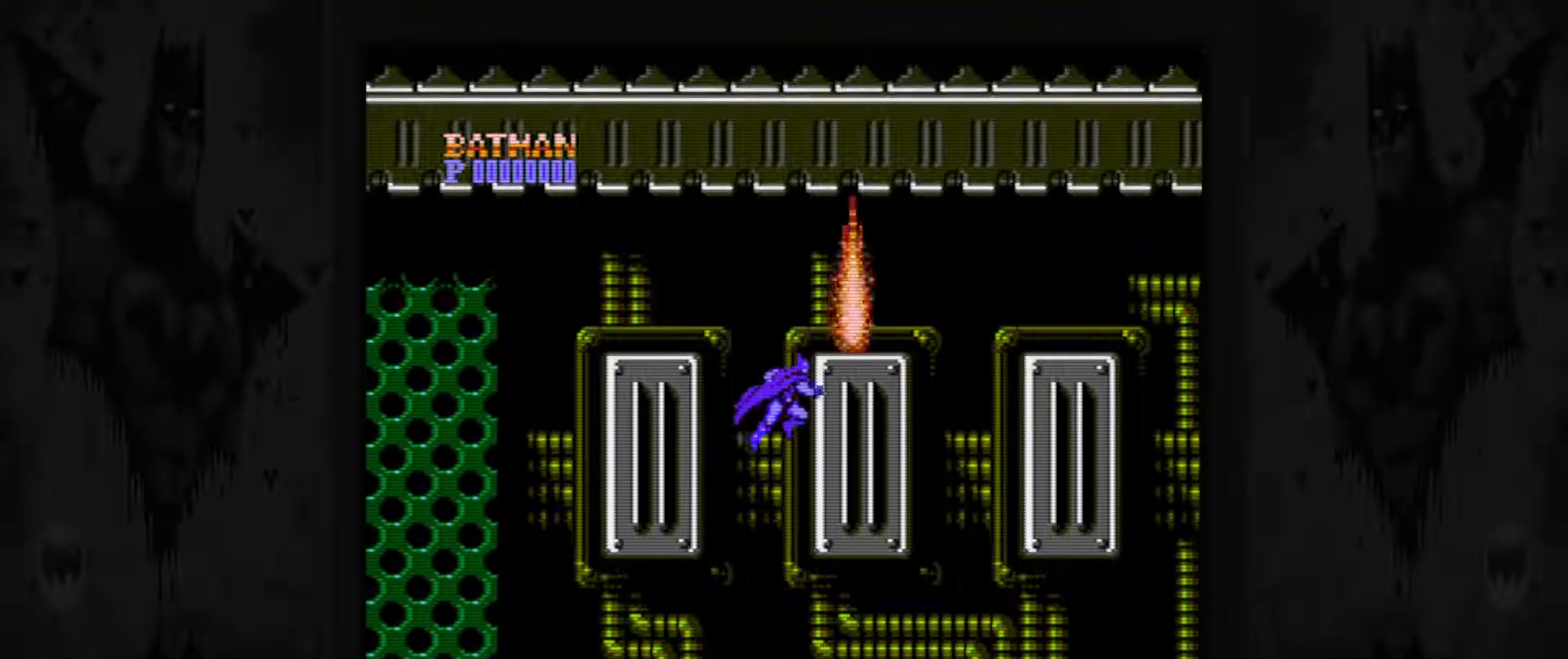
{"buttons": ["DPAD_LEFT"], "events": [[83, "A", "down"], [283, "A", "up"], [283, "DPAD_LEFT", "down"]]}
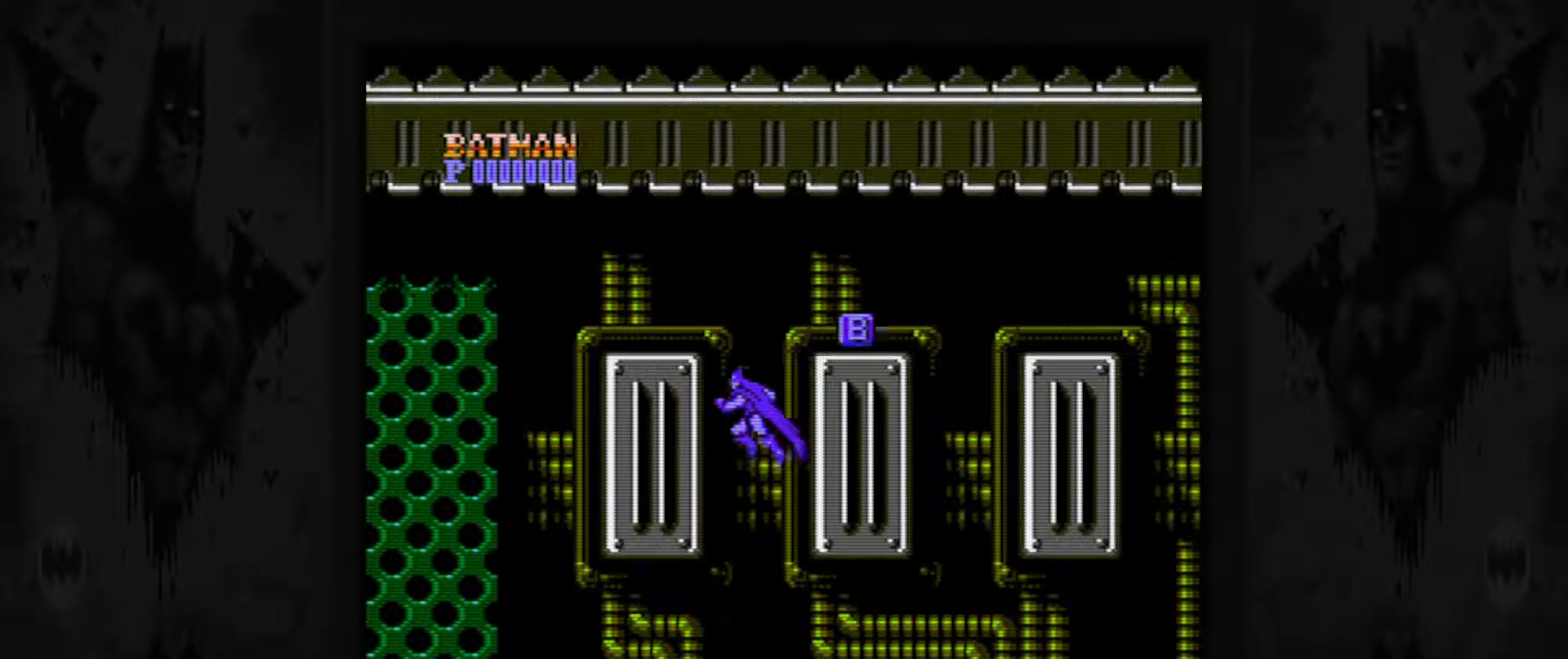
{"buttons": ["A"], "events": [[117, "DPAD_LEFT", "up"], [167, "A", "down"]]}
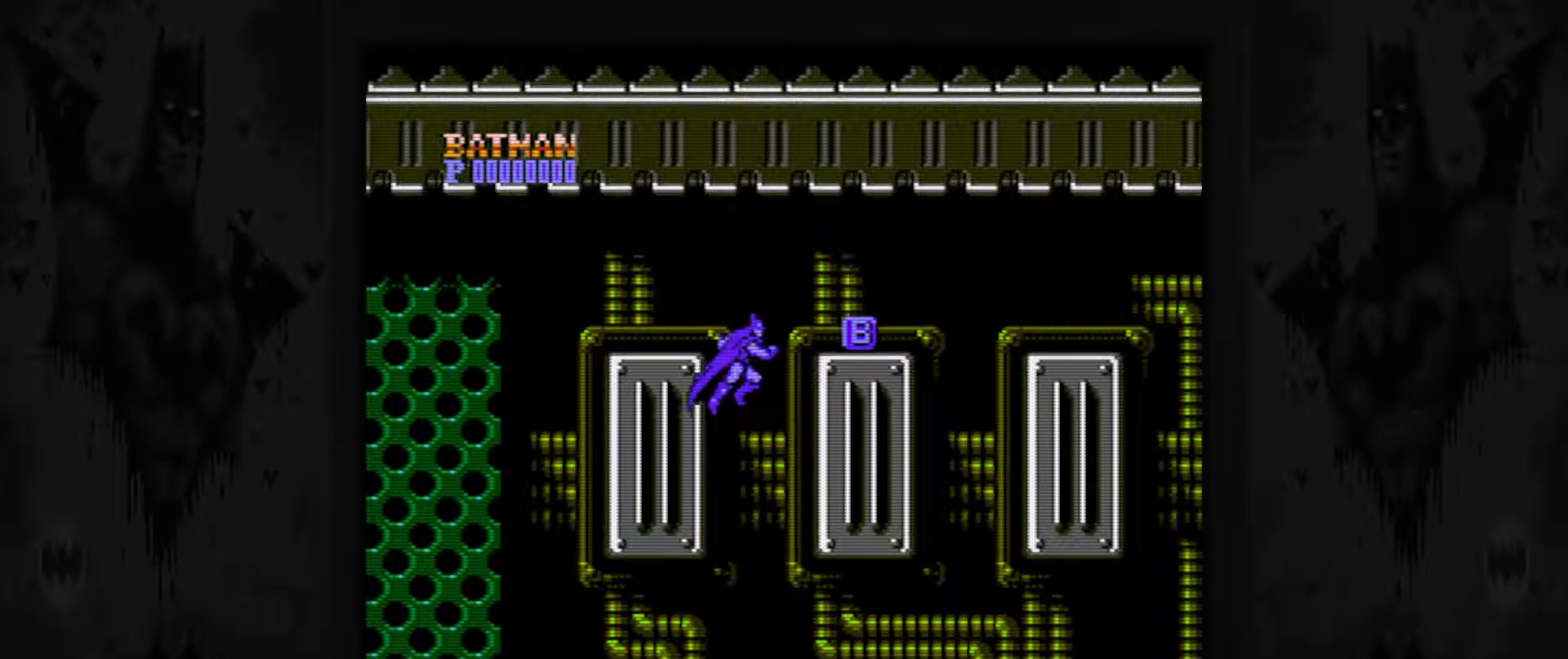
{"buttons": ["DPAD_RIGHT"], "events": [[17, "A", "up"], [50, "DPAD_RIGHT", "down"]]}
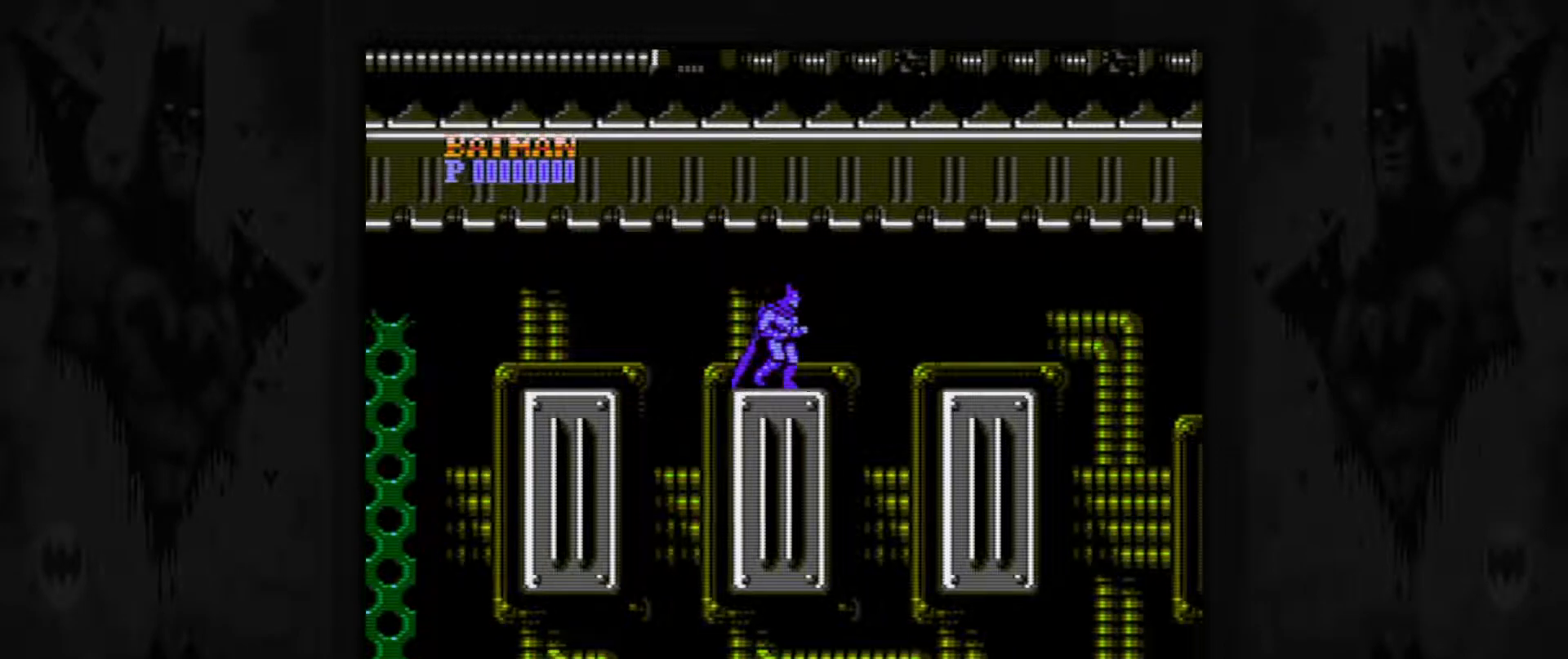
{"buttons": ["DPAD_RIGHT"], "events": [[117, "DPAD_RIGHT", "up"], [417, "DPAD_RIGHT", "down"]]}
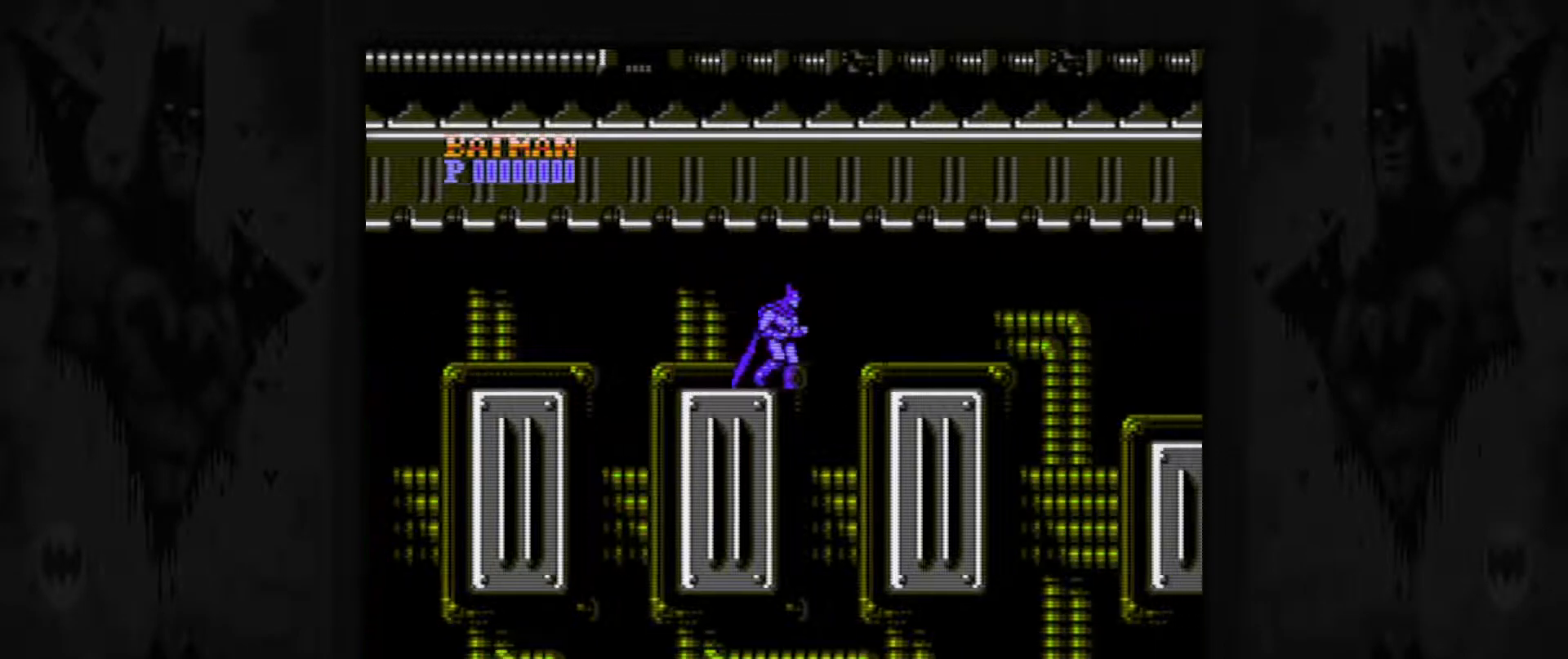
{"buttons": ["A"], "events": [[117, "DPAD_LEFT", "down"], [133, "DPAD_LEFT", "up"], [133, "DPAD_RIGHT", "up"], [167, "DPAD_LEFT", "down"], [333, "A", "down"], [367, "DPAD_LEFT", "up"]]}
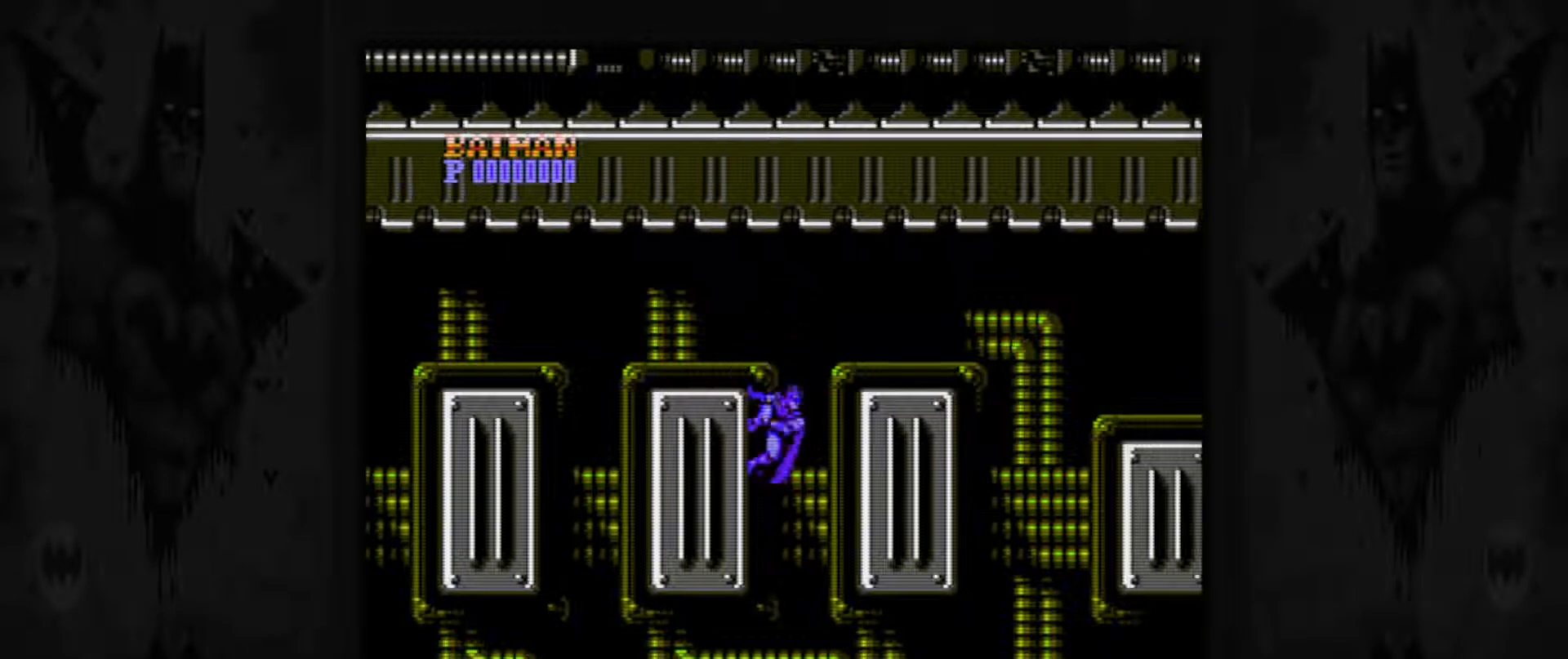
{"buttons": ["DPAD_RIGHT"], "events": [[167, "DPAD_RIGHT", "down"], [200, "A", "up"]]}